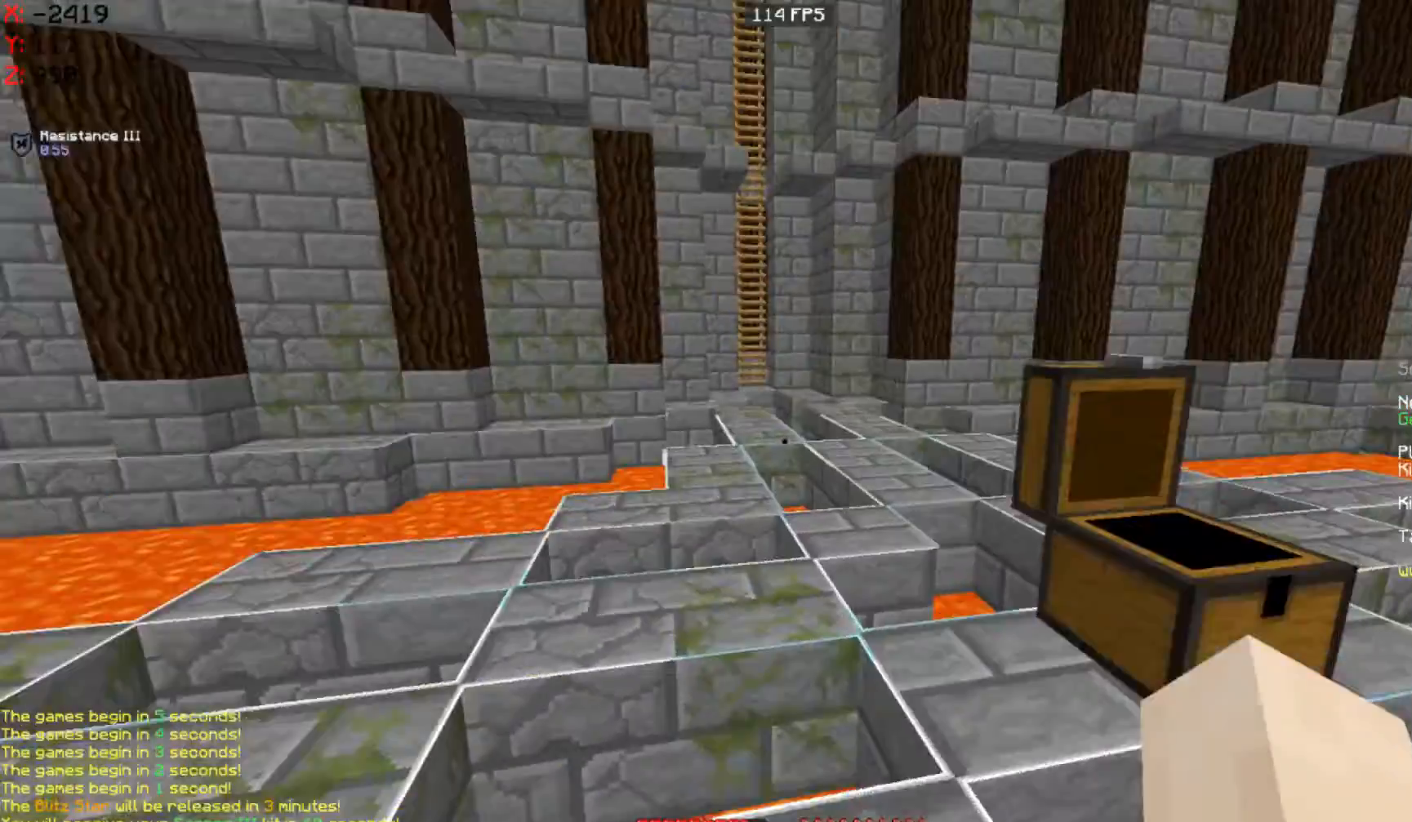
Gameplay with keyboard and mouse; each line is a JSON object with the keys and mouse buttons held at the frame after it. "events" lists presses ("down") and releases ("up") of "a", "d", "s", "space", "w", "mouse_left" and "mouse_right" between this image and that frame as [ms after this image, input, new state], when the widget could be followed in between. "mouse_left", "mouse_right" = the "left", "right" buttons of the "mouse" list. No other keys are recorded. Fast repeated clicks can show as one long hold. Mouse movement is not recorded.
{"keys": ["space", "w"], "mouse": [], "events": [[167, "space", "down"], [300, "mouse_right", "down"], [367, "mouse_right", "up"]]}
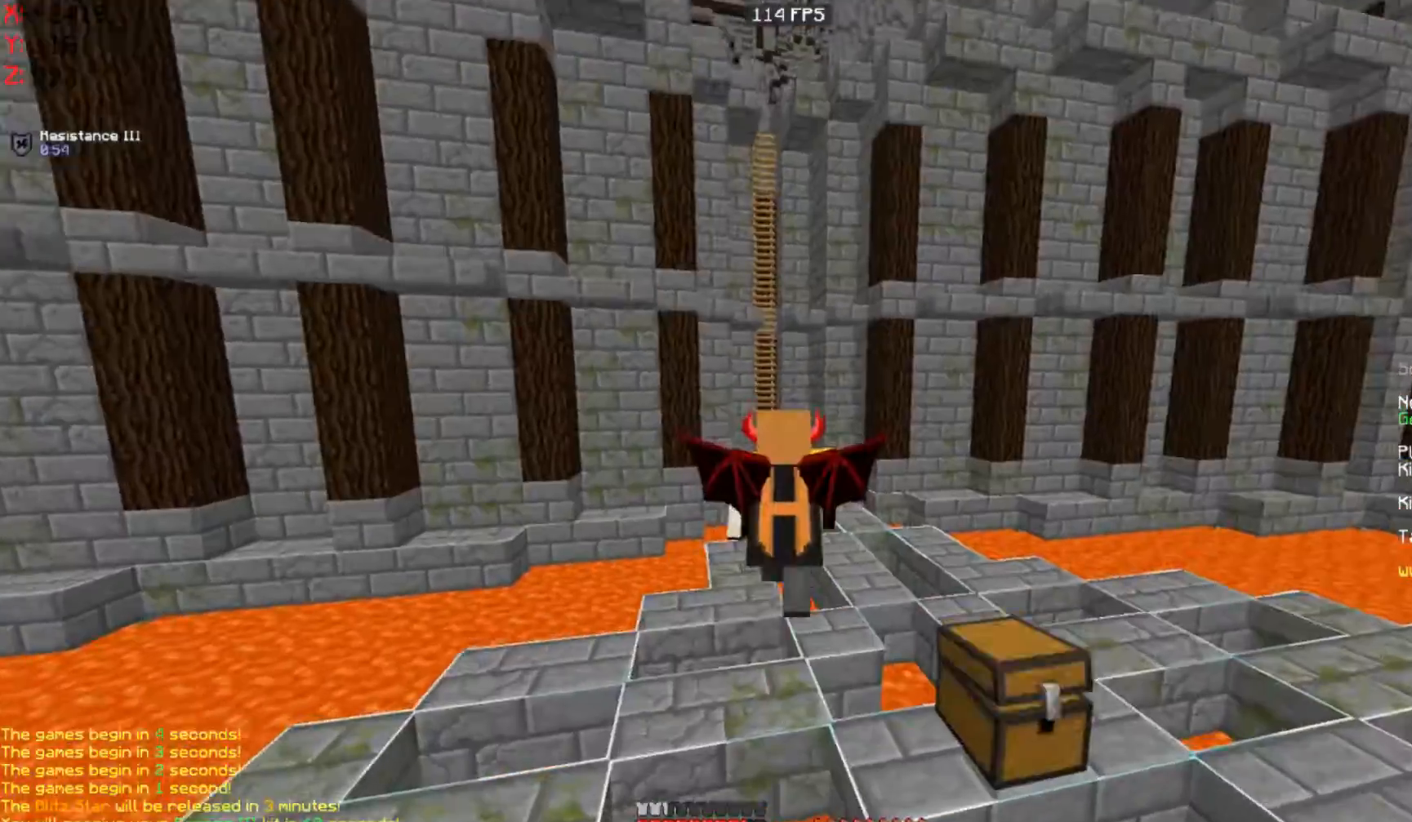
{"keys": ["space", "w"], "mouse": [], "events": []}
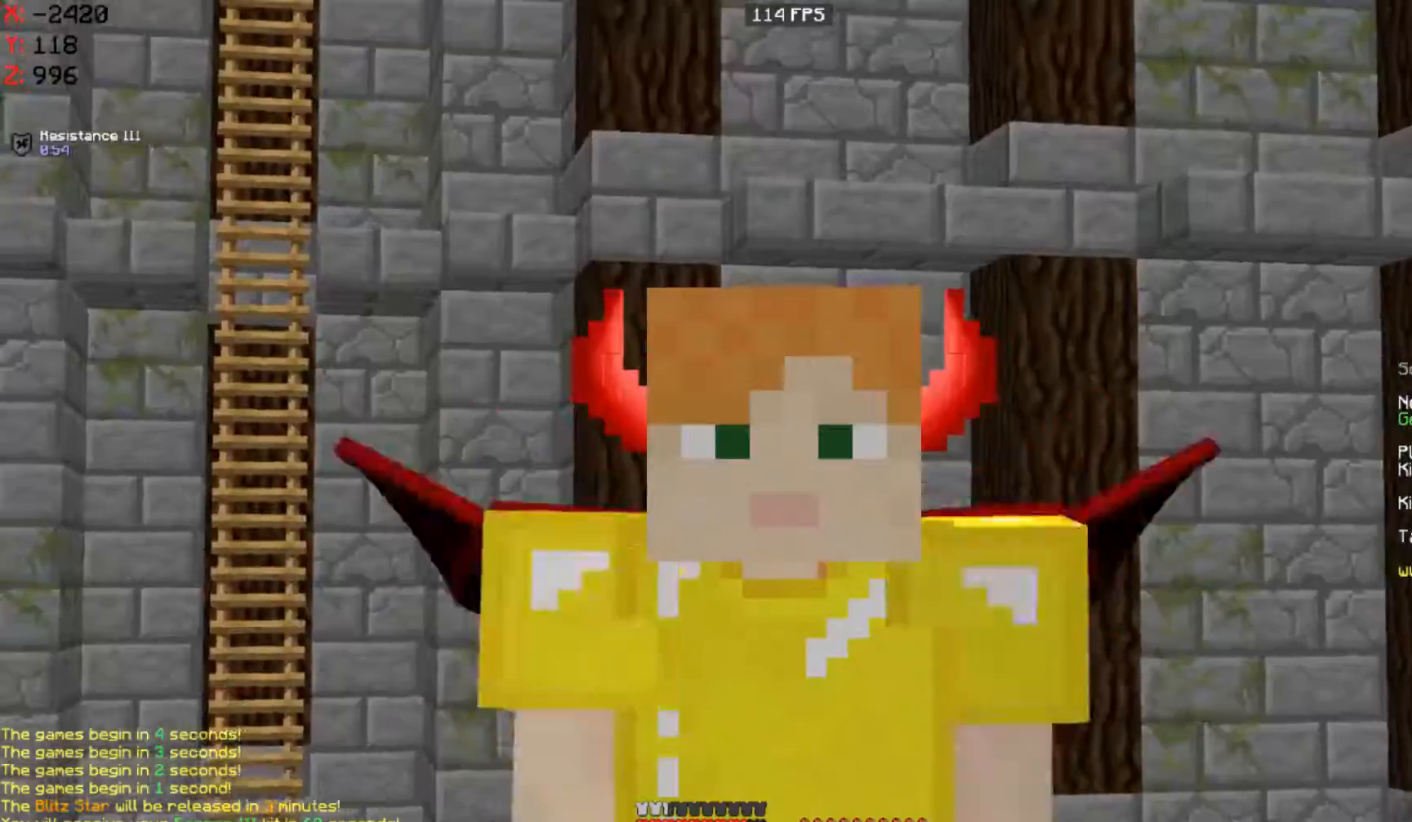
{"keys": ["space", "w"], "mouse": [], "events": []}
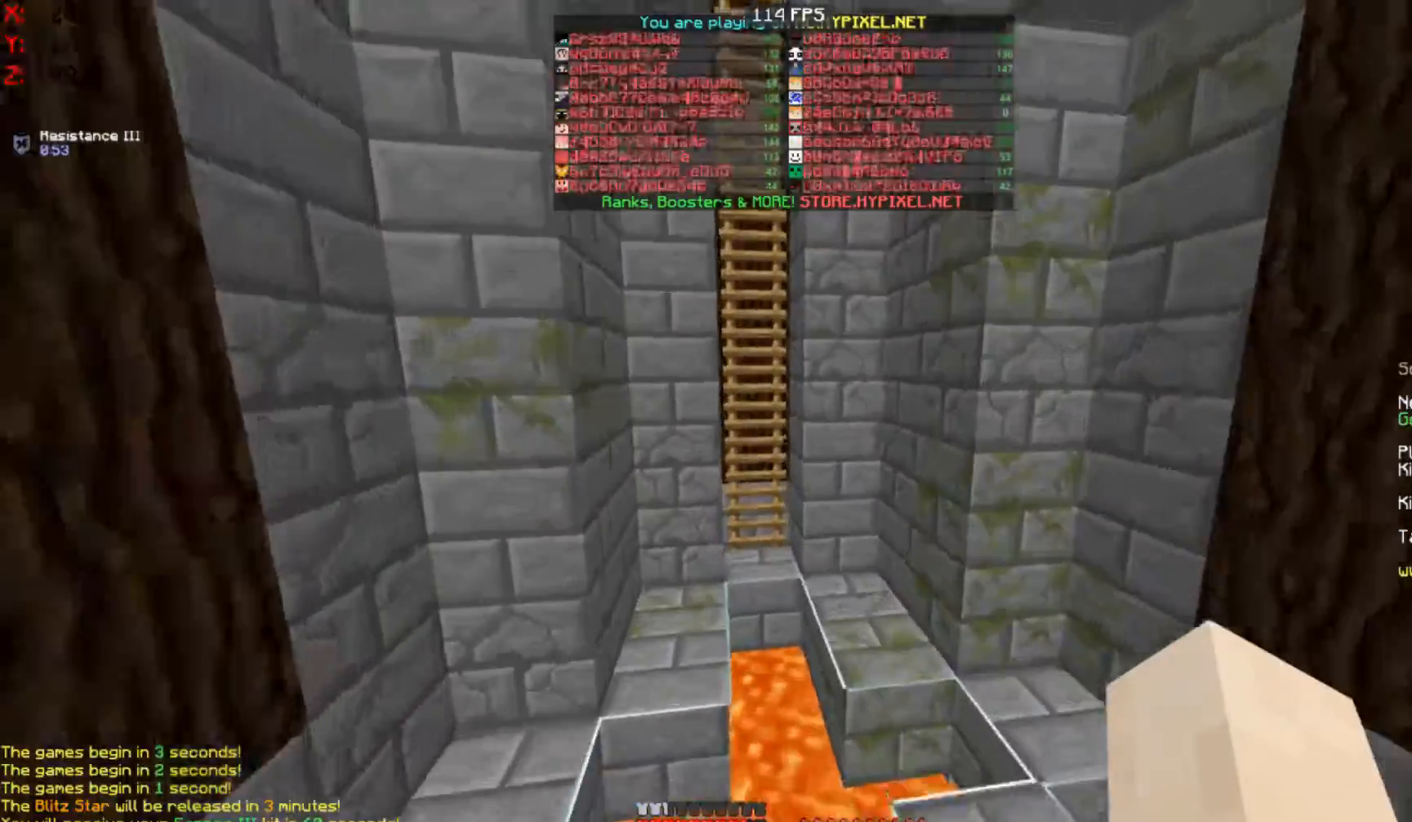
{"keys": ["w"], "mouse": [], "events": [[167, "space", "up"], [200, "mouse_left", "down"], [300, "mouse_left", "up"], [367, "mouse_left", "down"], [433, "mouse_left", "up"]]}
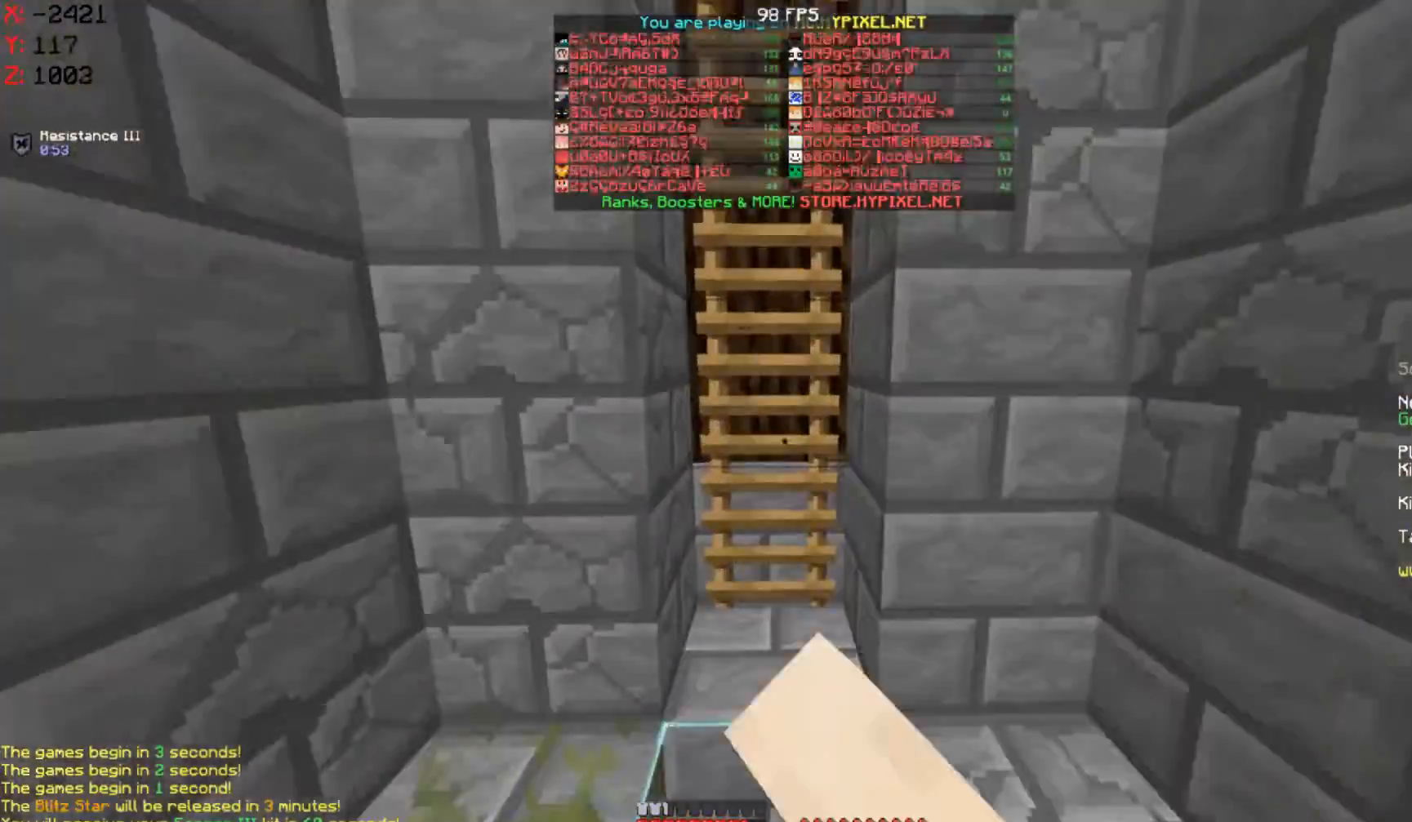
{"keys": ["space", "w"], "mouse": [], "events": [[200, "mouse_left", "down"], [233, "space", "down"], [267, "mouse_left", "up"], [400, "mouse_left", "down"], [500, "mouse_left", "up"]]}
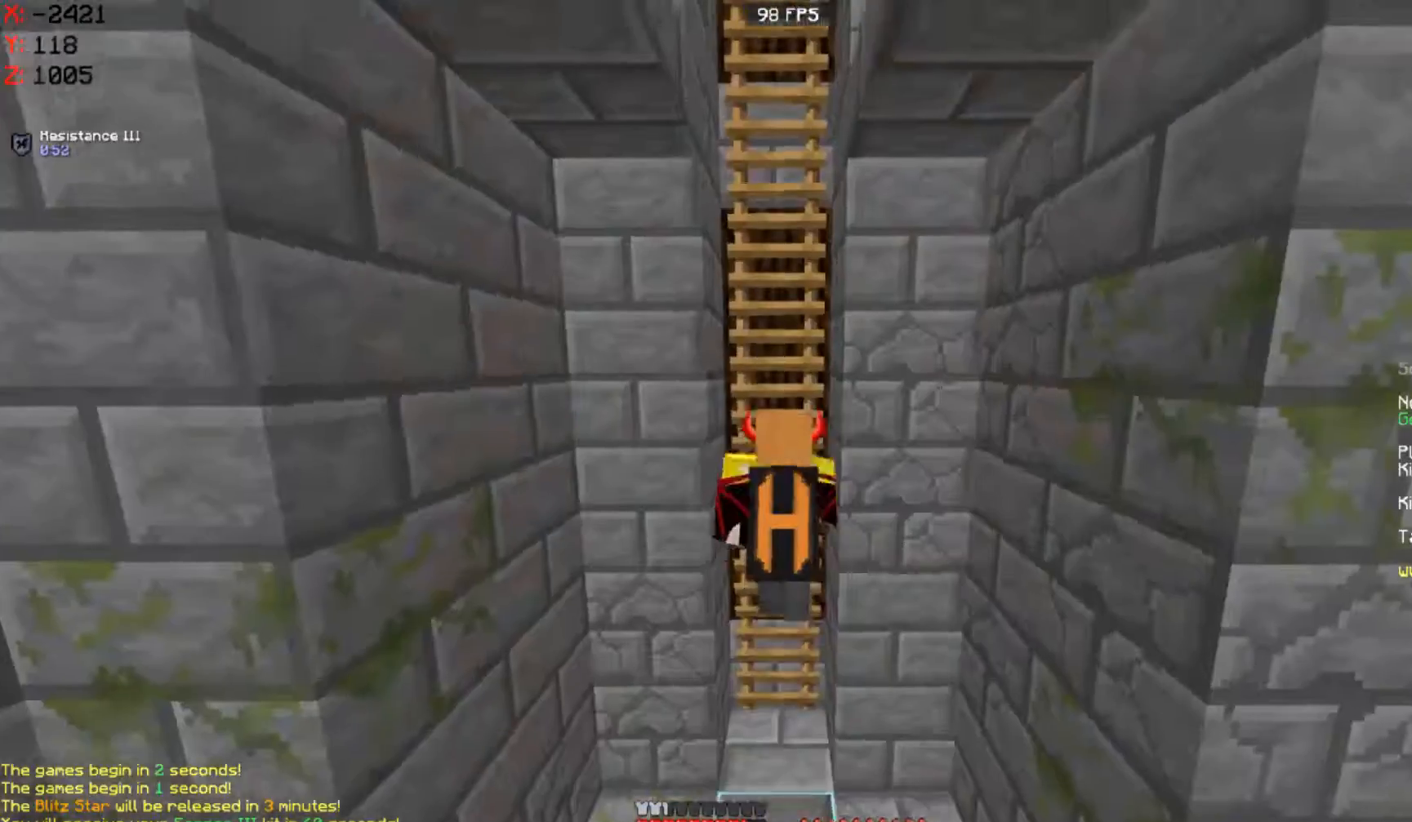
{"keys": ["w"], "mouse": [], "events": [[133, "space", "up"], [200, "mouse_left", "down"], [300, "mouse_left", "up"]]}
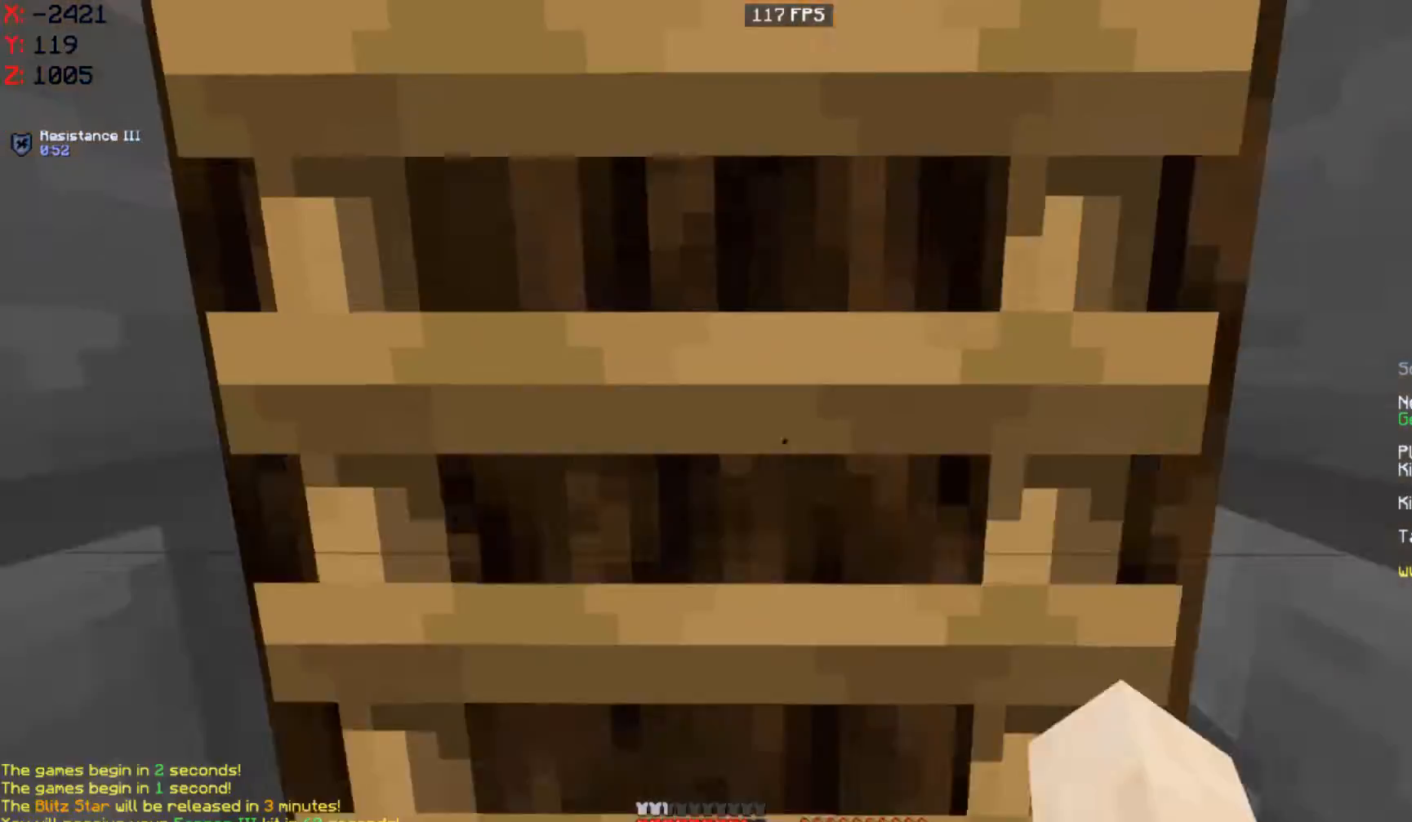
{"keys": ["w"], "mouse": [], "events": []}
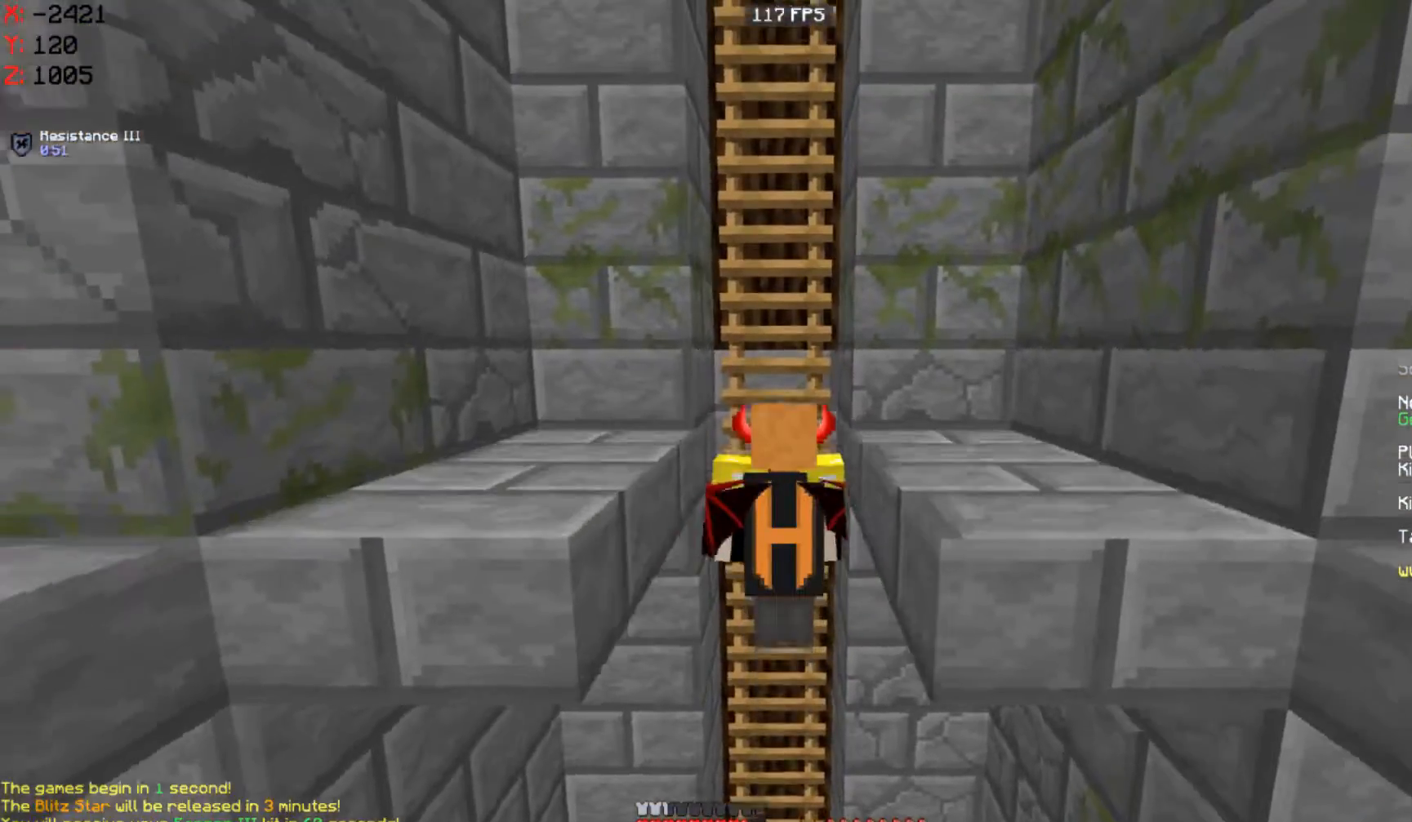
{"keys": ["w"], "mouse": [], "events": []}
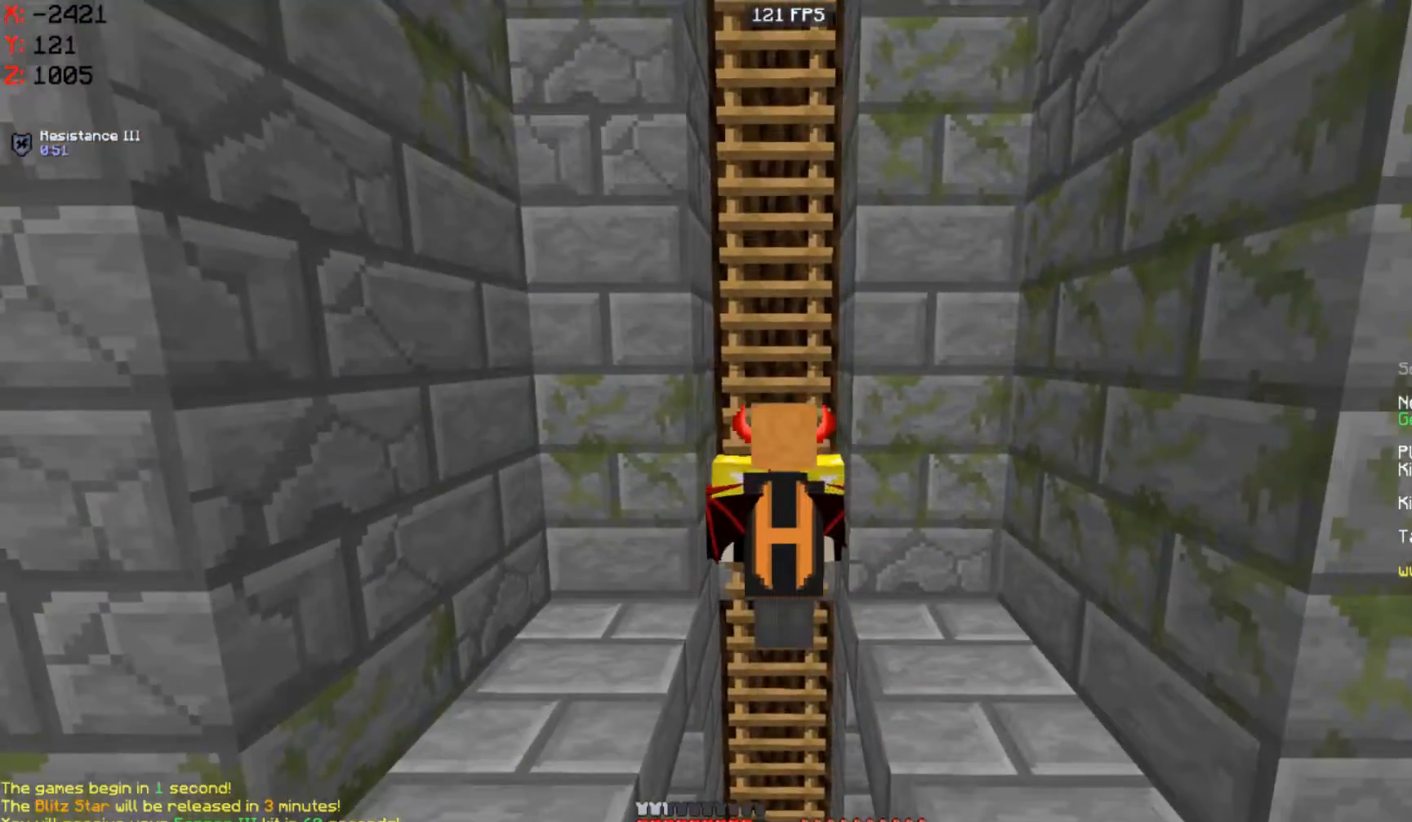
{"keys": ["w"], "mouse": [], "events": [[67, "mouse_left", "down"], [133, "mouse_left", "up"], [200, "mouse_left", "down"], [433, "mouse_left", "up"]]}
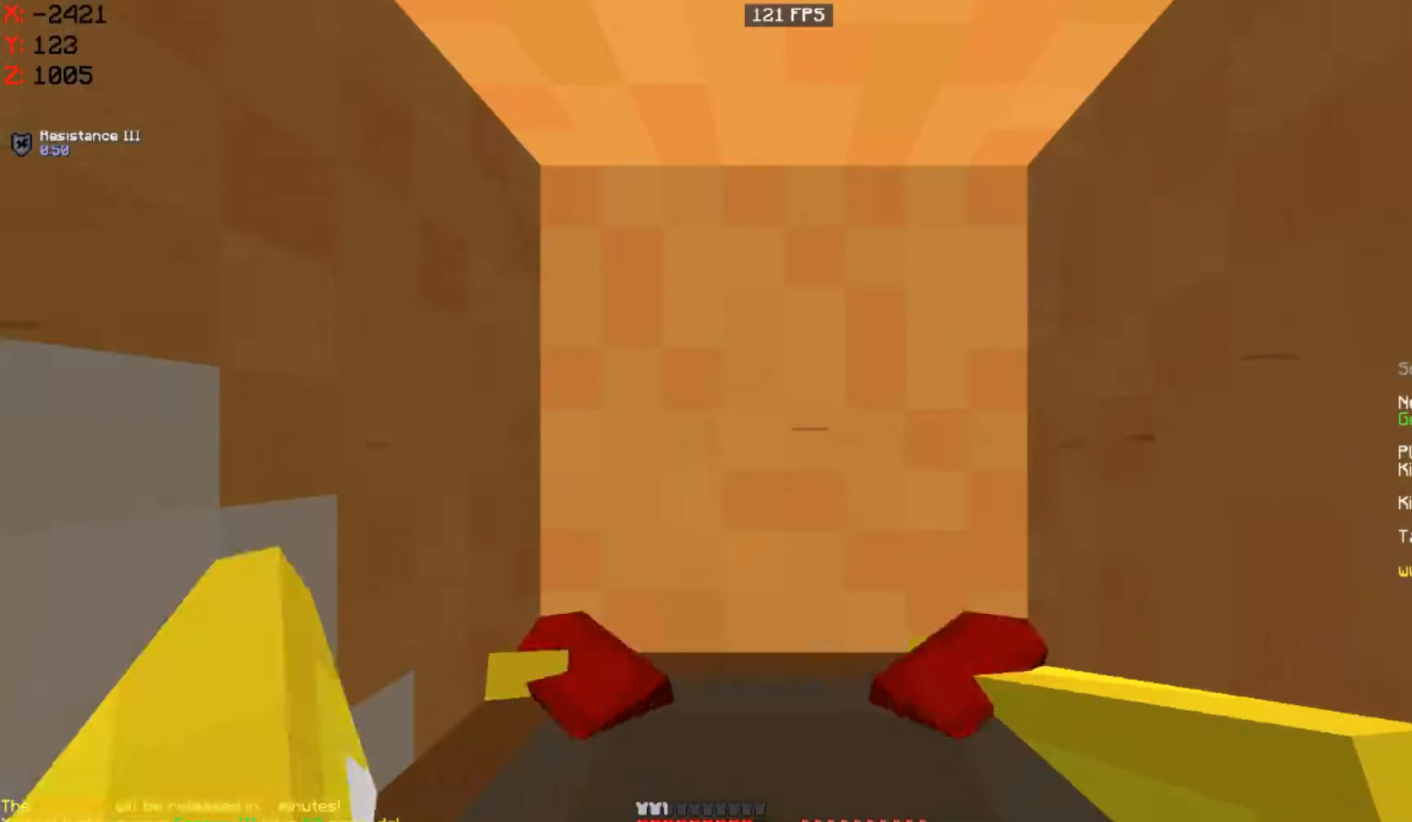
{"keys": ["w"], "mouse": [], "events": [[50, "mouse_left", "down"], [133, "mouse_left", "up"]]}
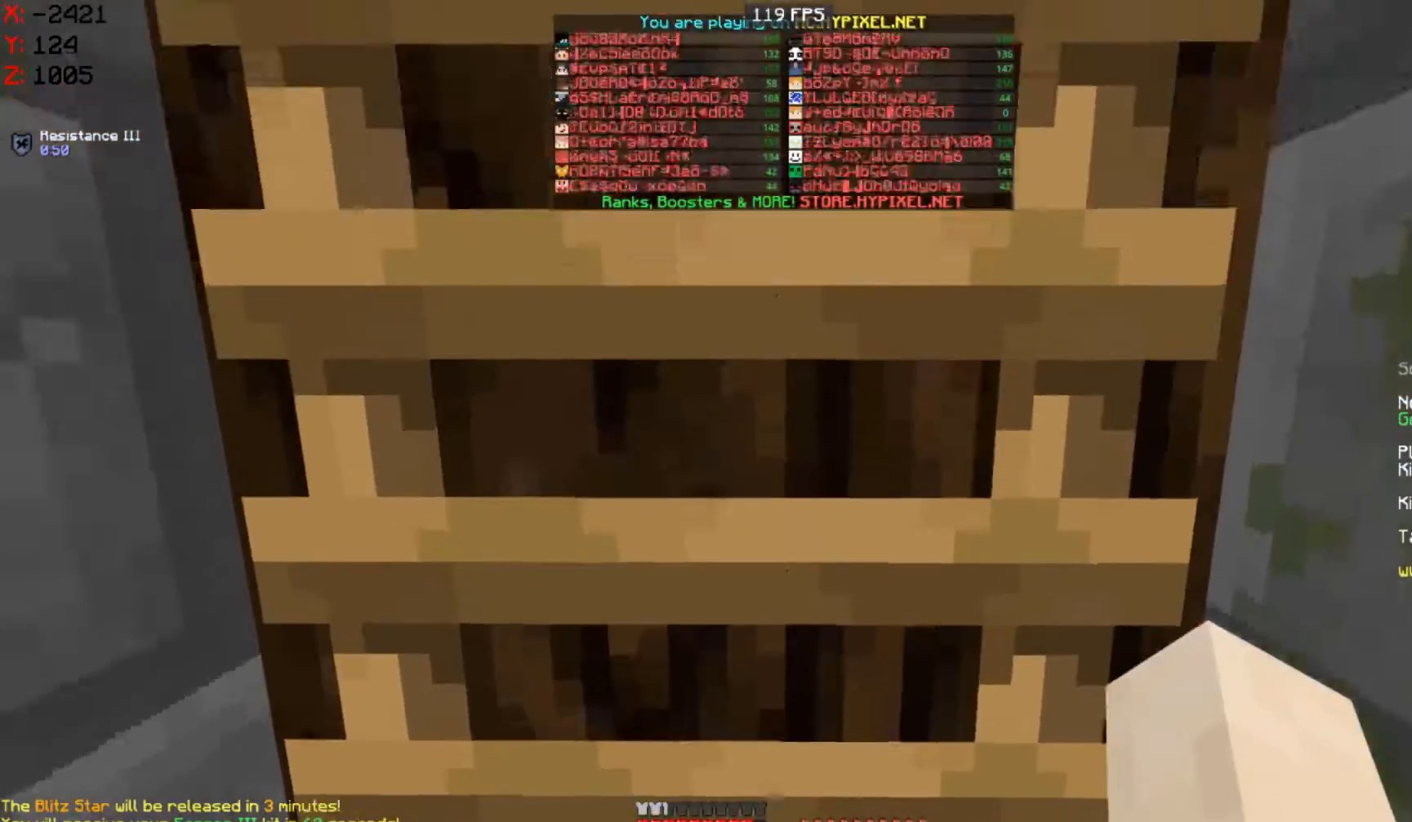
{"keys": ["d", "w"], "mouse": [], "events": [[333, "d", "down"]]}
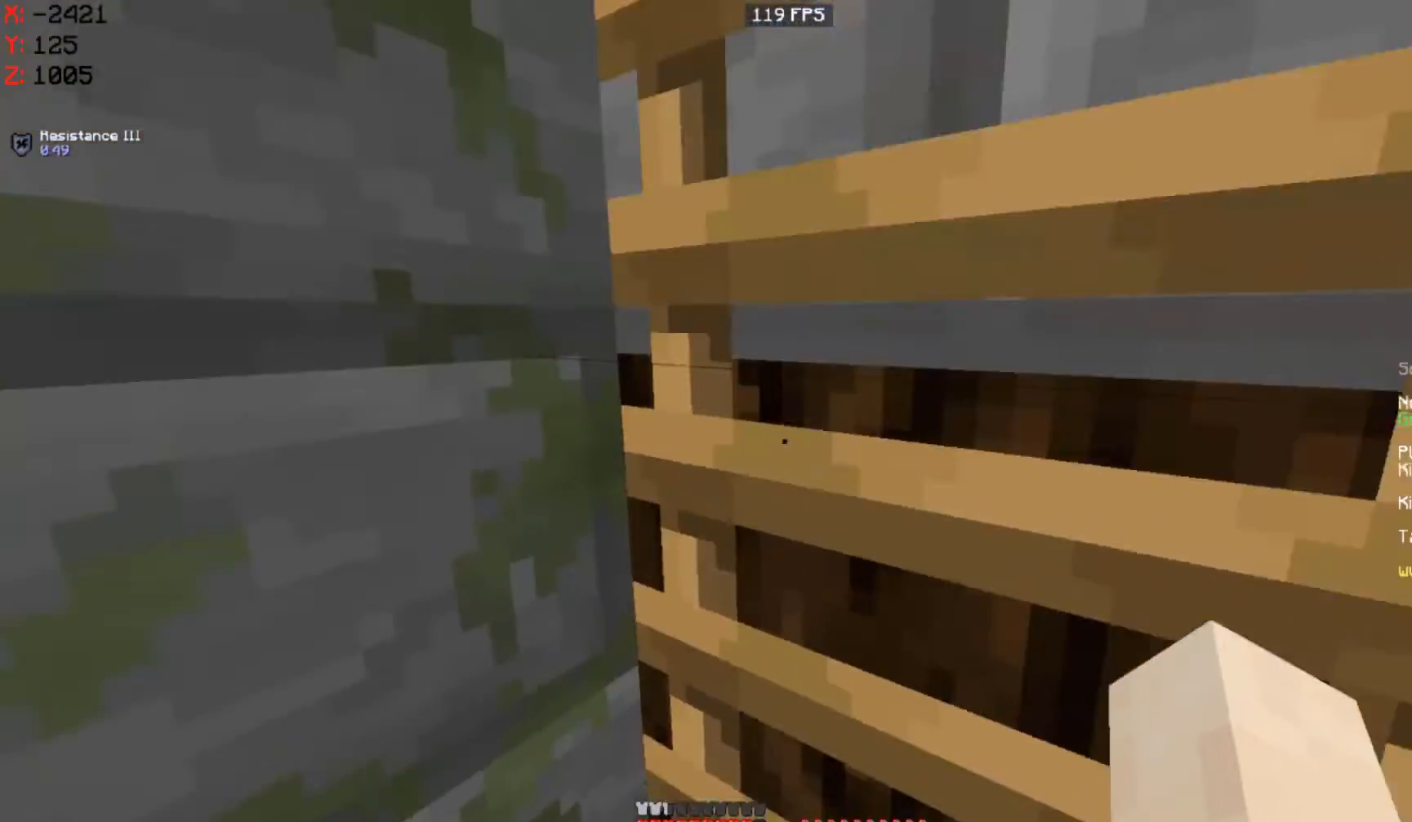
{"keys": ["d", "w"], "mouse": [], "events": []}
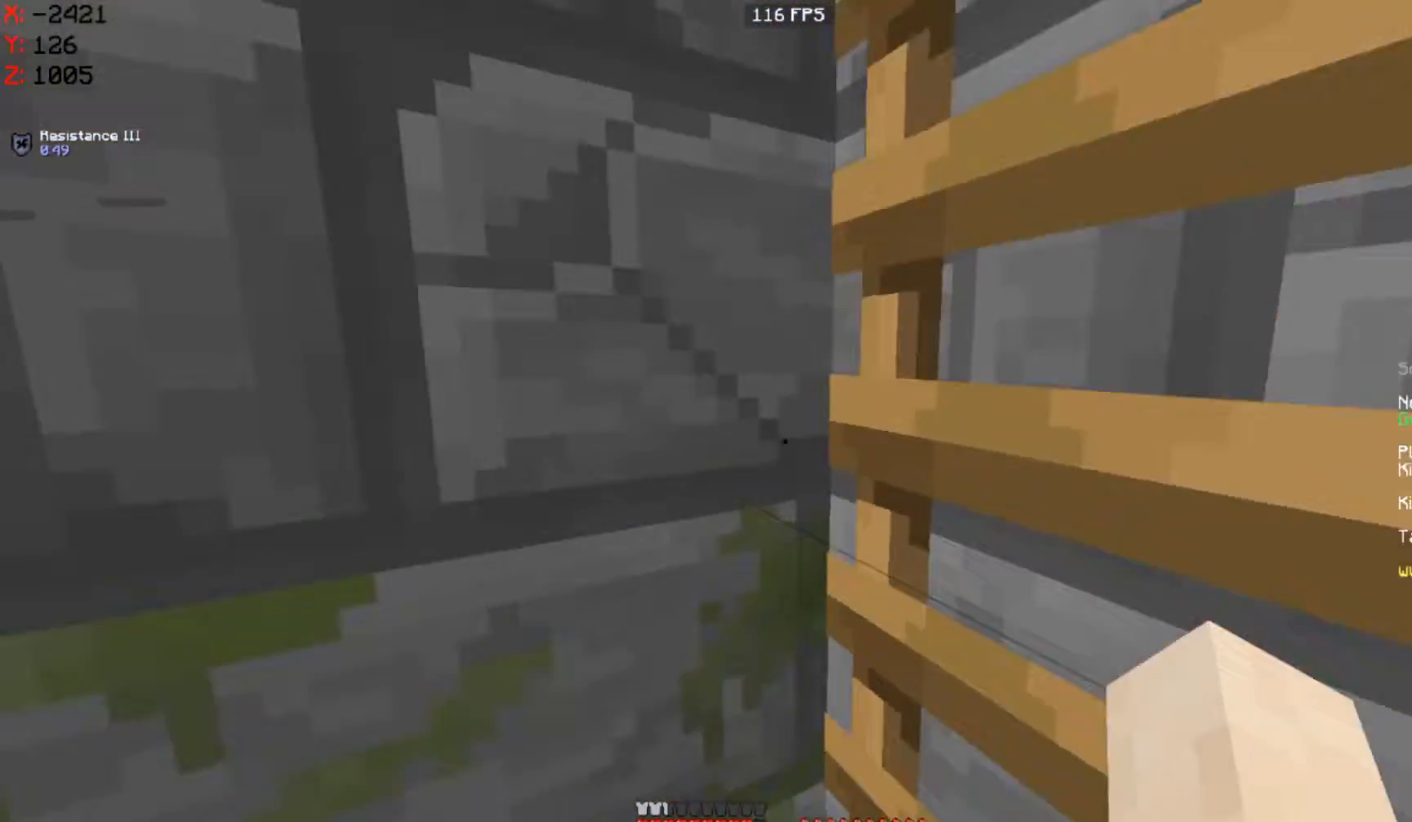
{"keys": ["d", "w"], "mouse": [], "events": [[67, "mouse_left", "down"], [133, "mouse_left", "up"], [200, "mouse_left", "down"], [300, "mouse_left", "up"], [400, "mouse_left", "down"], [483, "mouse_left", "up"]]}
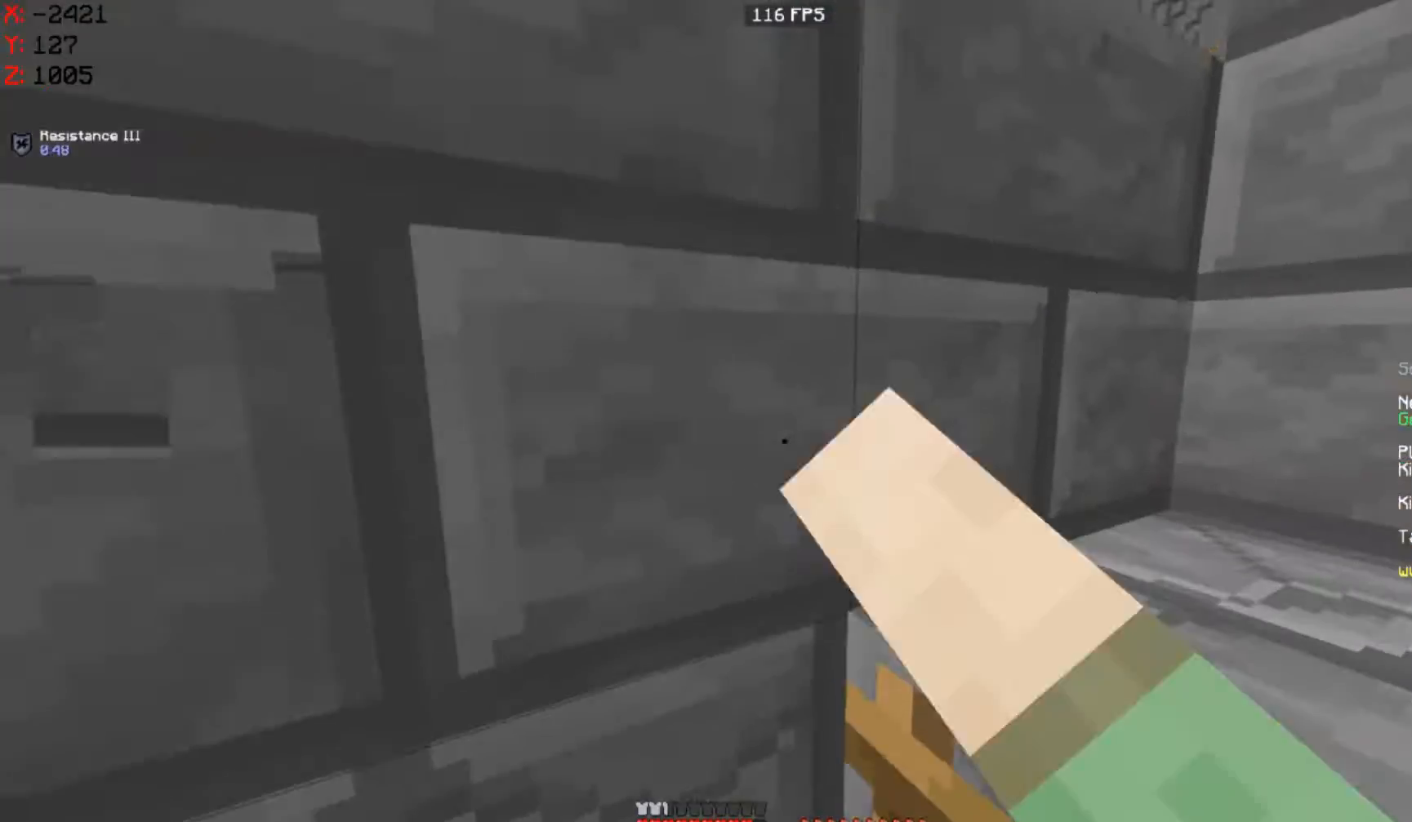
{"keys": ["d", "w"], "mouse": [], "events": [[100, "mouse_left", "down"], [200, "mouse_left", "up"]]}
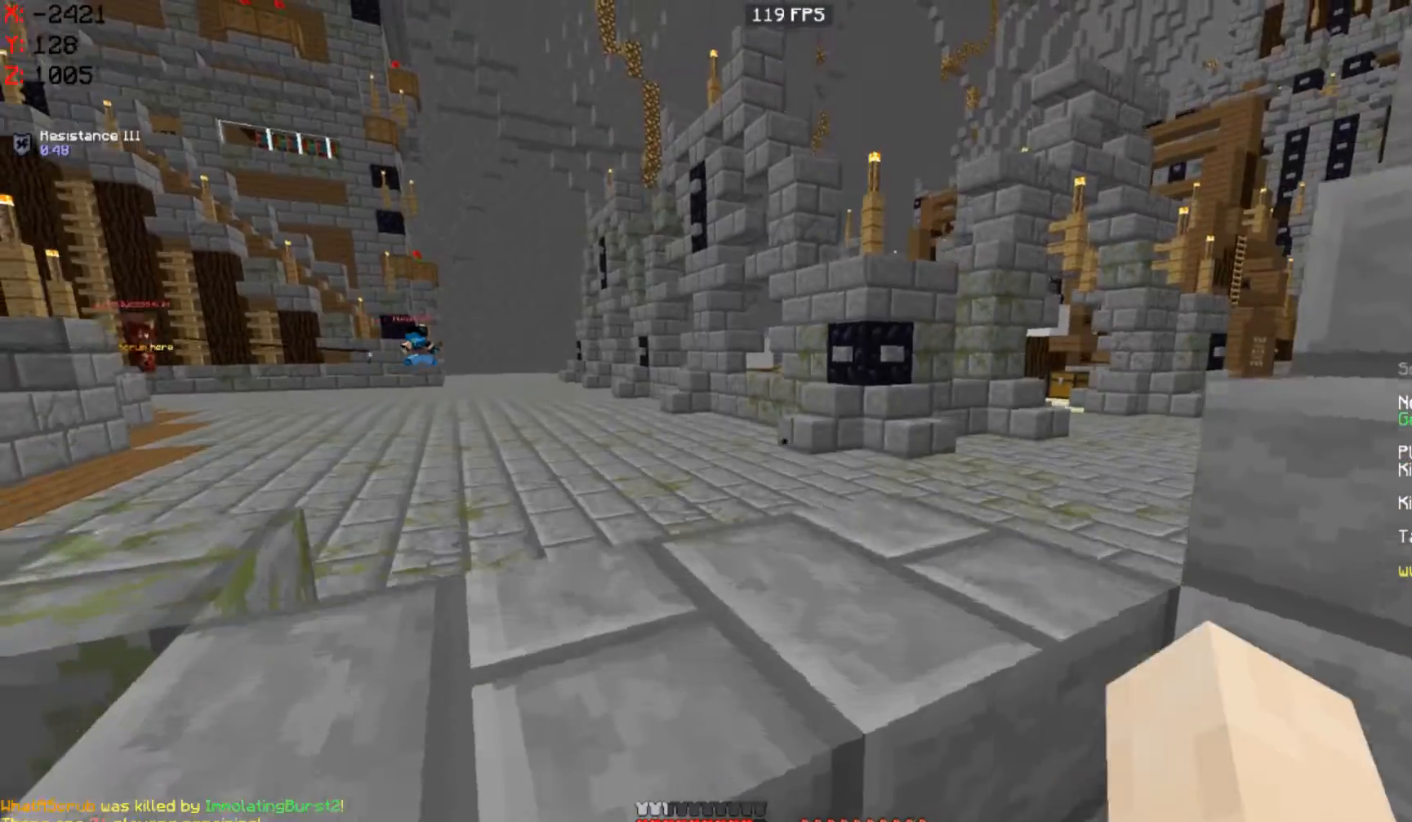
{"keys": ["a", "space", "w"], "mouse": [], "events": [[233, "d", "up"], [300, "a", "down"], [300, "mouse_left", "down"], [300, "space", "down"], [400, "mouse_left", "up"]]}
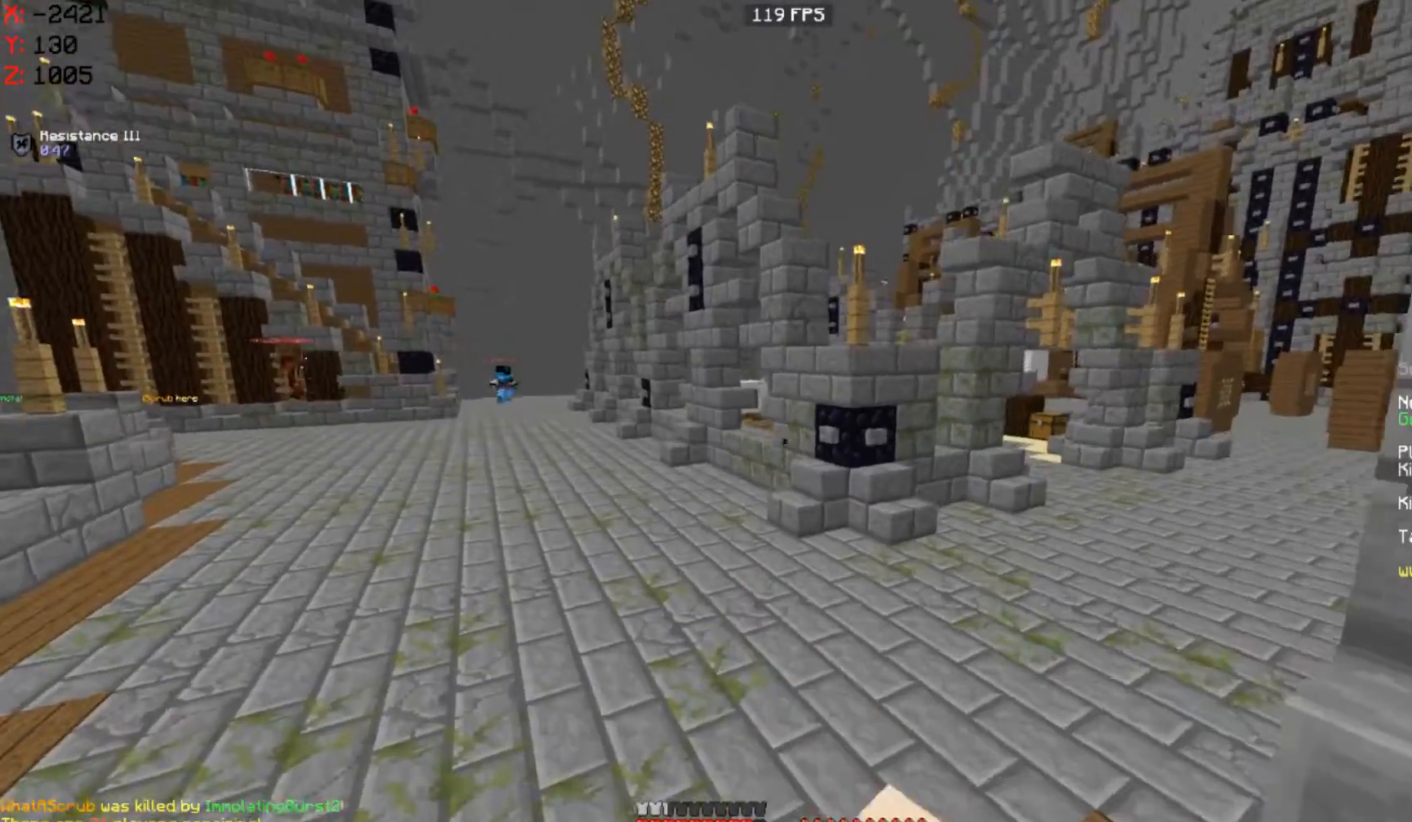
{"keys": ["d", "w"], "mouse": [], "events": [[33, "space", "up"], [100, "a", "up"], [267, "mouse_left", "down"], [267, "space", "down"], [367, "d", "down"], [367, "mouse_left", "up"], [467, "space", "up"]]}
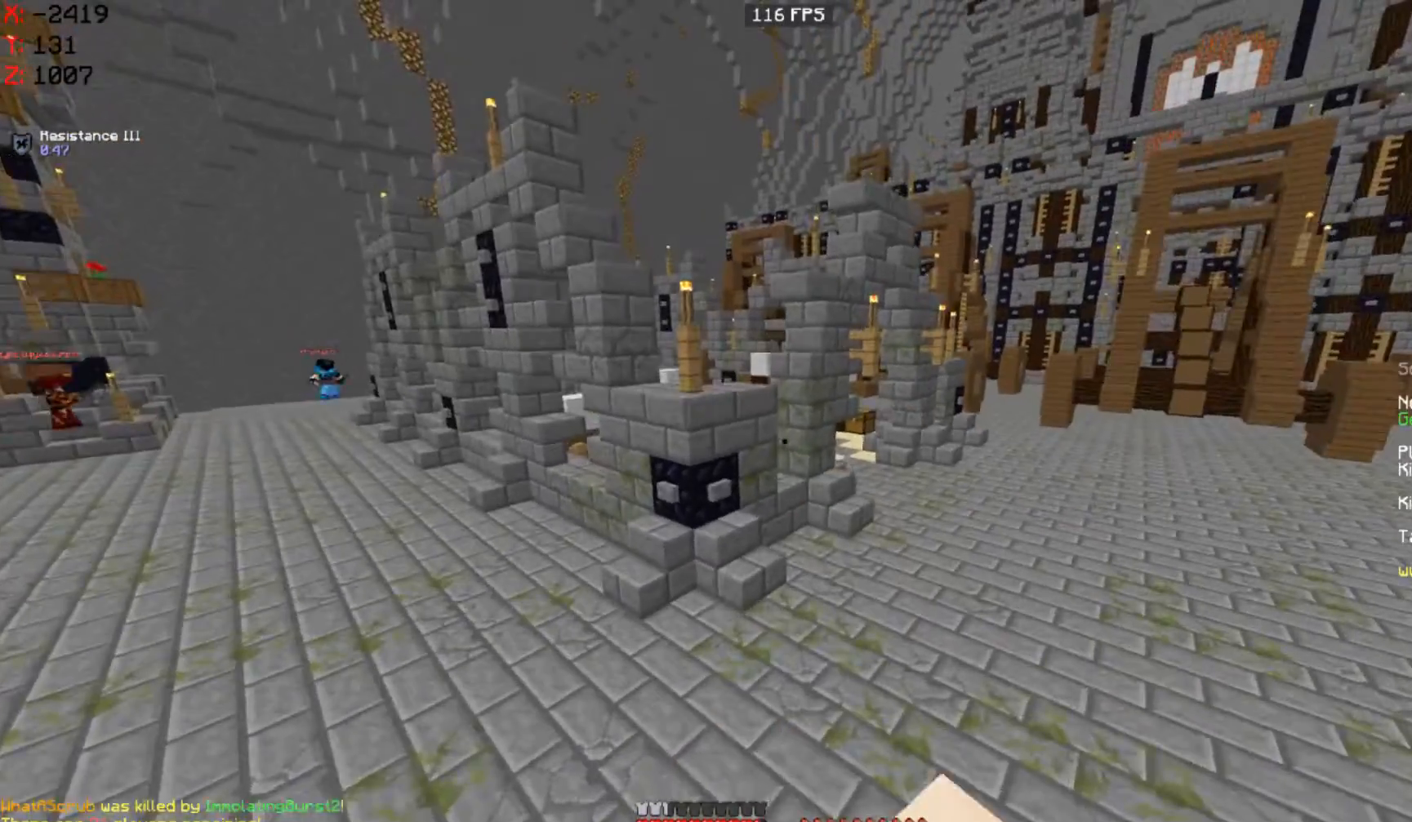
{"keys": ["d", "space", "w"], "mouse": [], "events": [[67, "mouse_left", "down"], [100, "d", "up"], [150, "mouse_left", "up"], [200, "d", "down"], [367, "mouse_left", "down"], [433, "mouse_left", "up"], [433, "space", "down"]]}
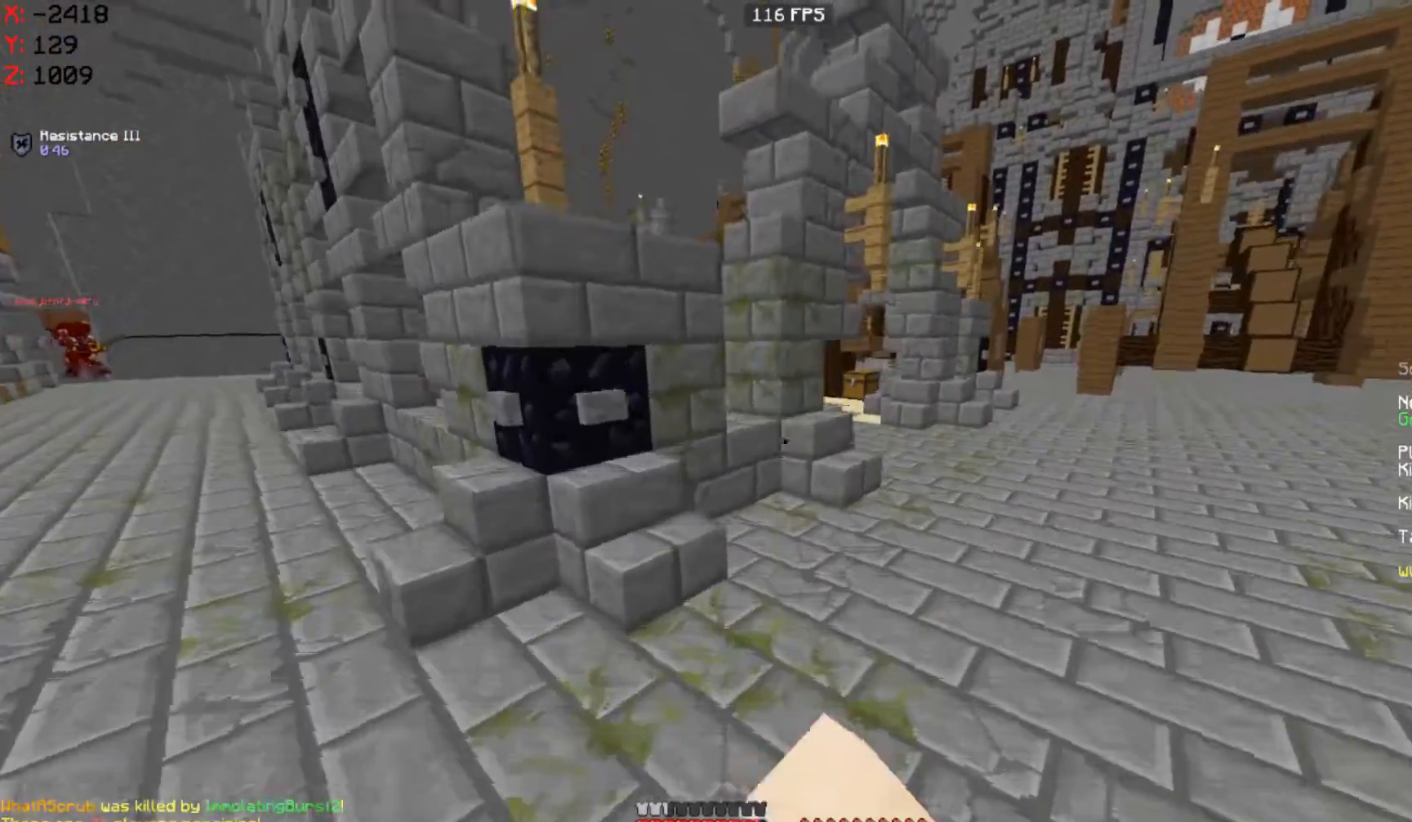
{"keys": ["space", "w"], "mouse": [], "events": [[67, "mouse_left", "down"], [133, "mouse_left", "up"], [433, "d", "up"]]}
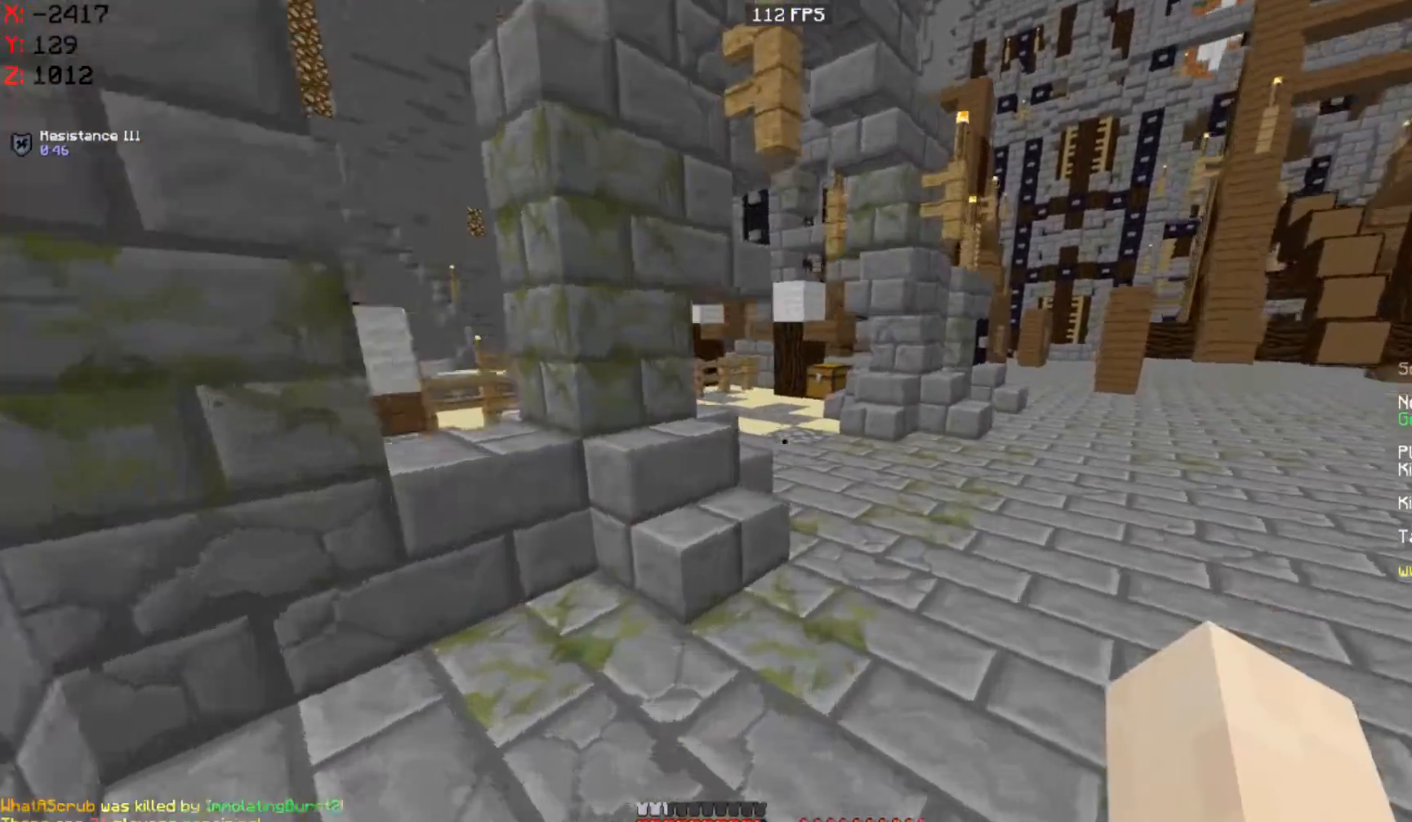
{"keys": ["w"], "mouse": [], "events": [[167, "space", "up"], [300, "mouse_left", "down"], [400, "mouse_left", "up"]]}
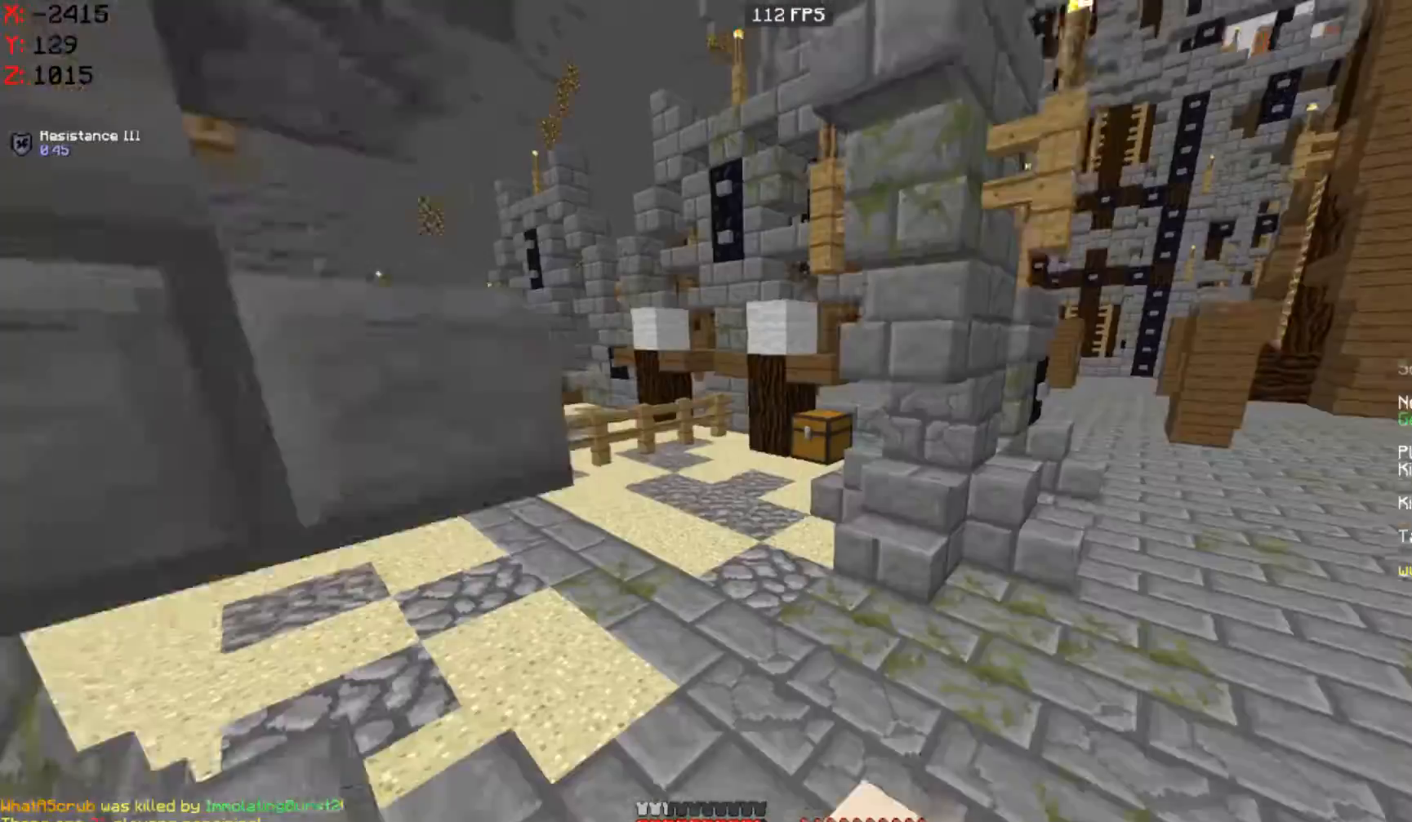
{"keys": ["a", "w"], "mouse": [], "events": [[67, "mouse_left", "down"], [167, "mouse_left", "up"], [267, "mouse_left", "down"], [333, "mouse_left", "up"], [467, "a", "down"]]}